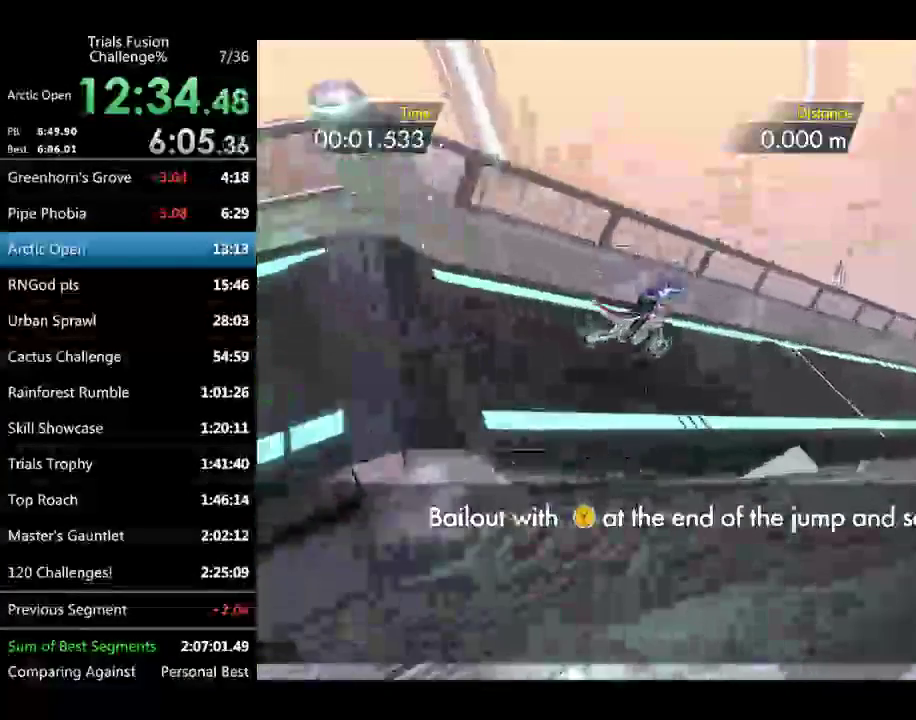
Gameplay with a controller (Xbox layout); each line is a JSON object with the inputs held at the frame after it. Not read: L2 L3 R2 R3.
{"buttons": [], "left_stick": "center"}
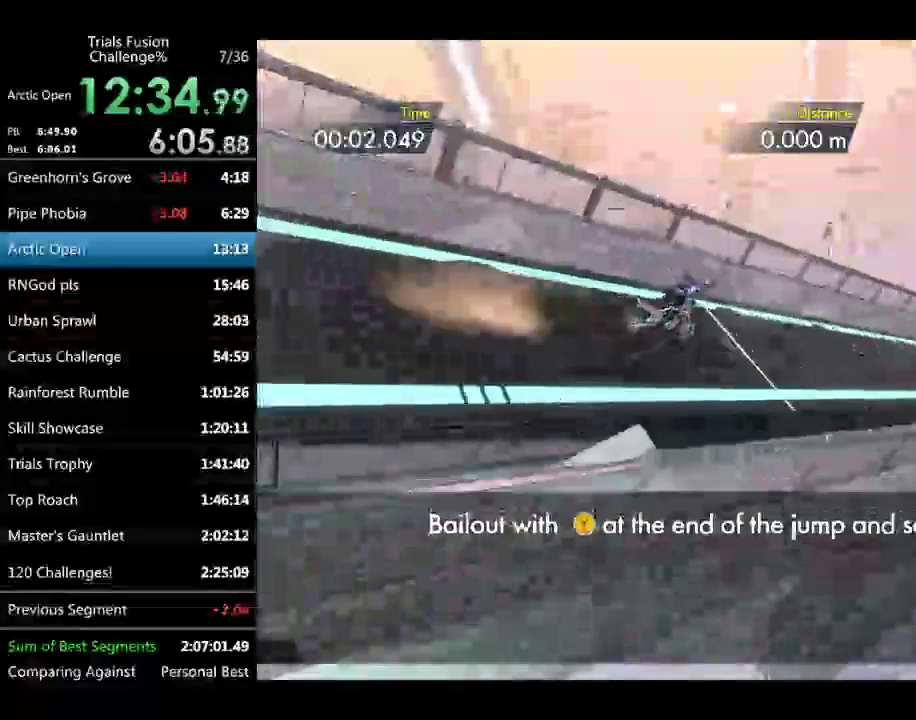
{"buttons": [], "left_stick": "center"}
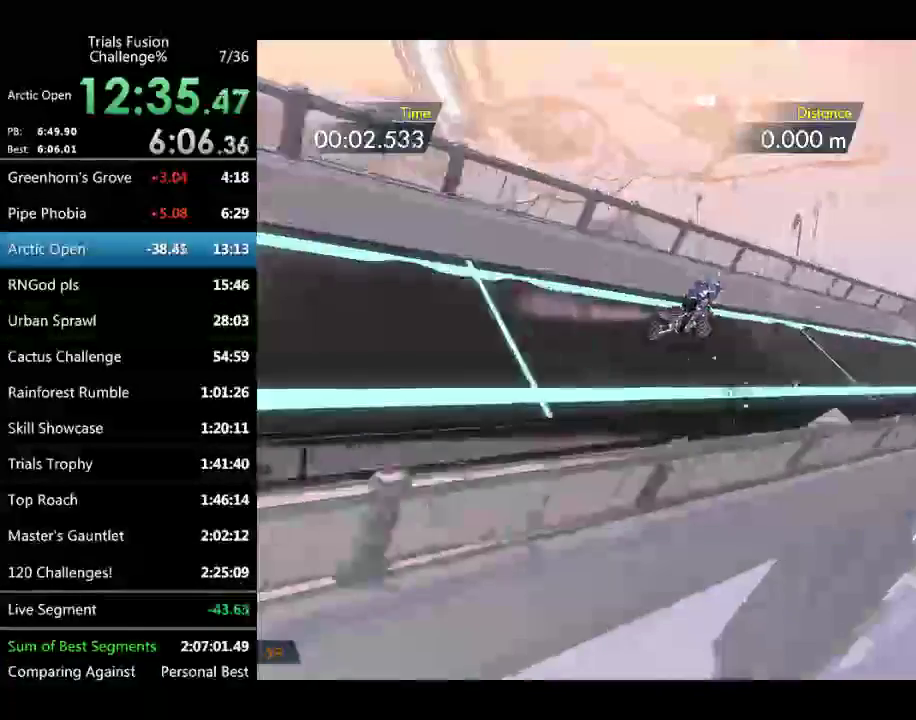
{"buttons": [], "left_stick": "center"}
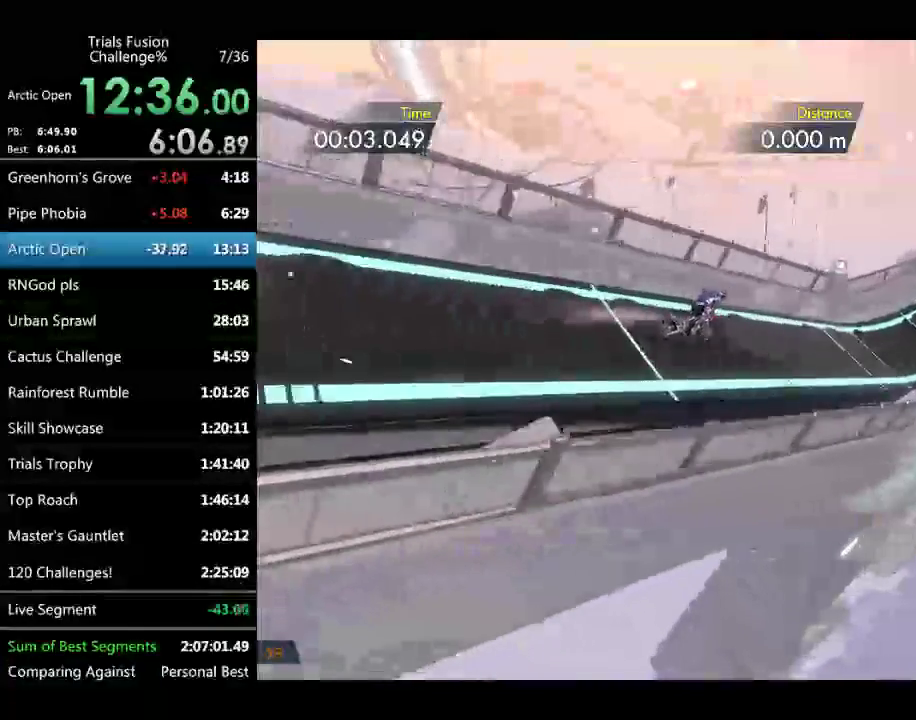
{"buttons": [], "left_stick": "left"}
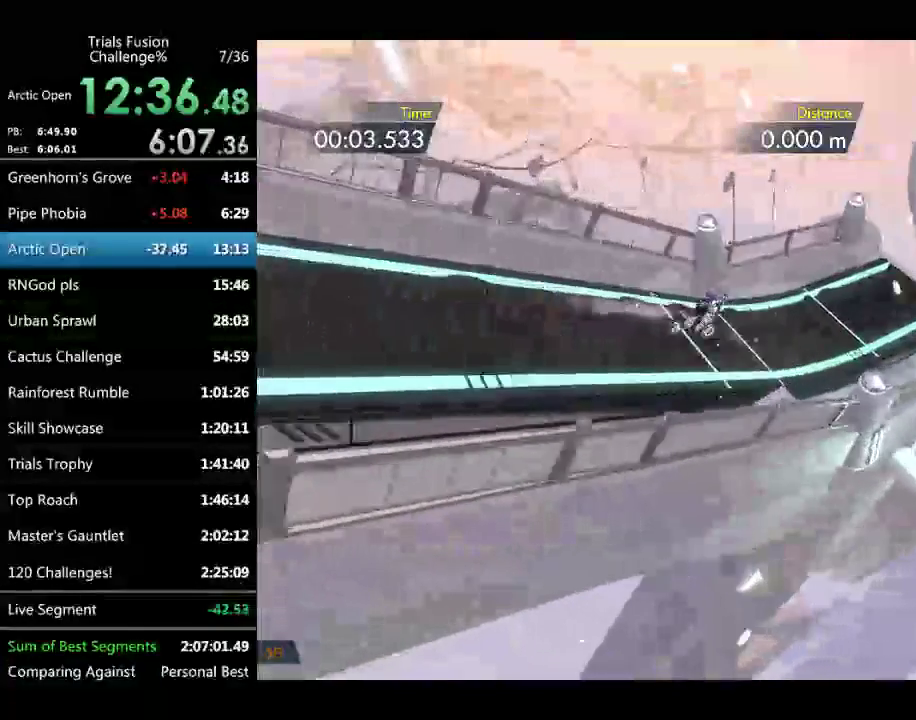
{"buttons": [], "left_stick": "up-right"}
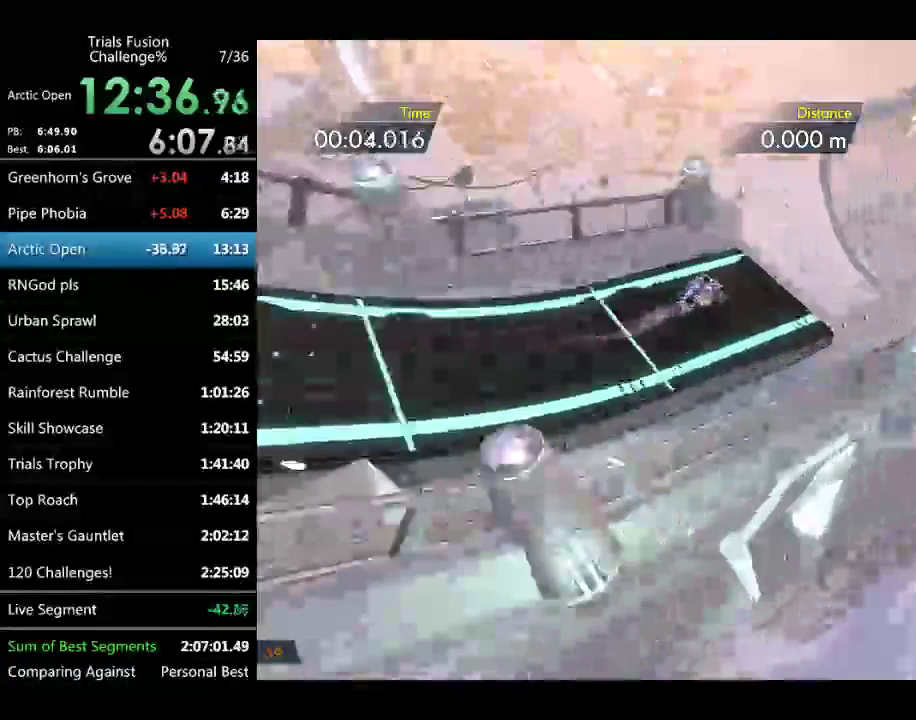
{"buttons": [], "left_stick": "up-right"}
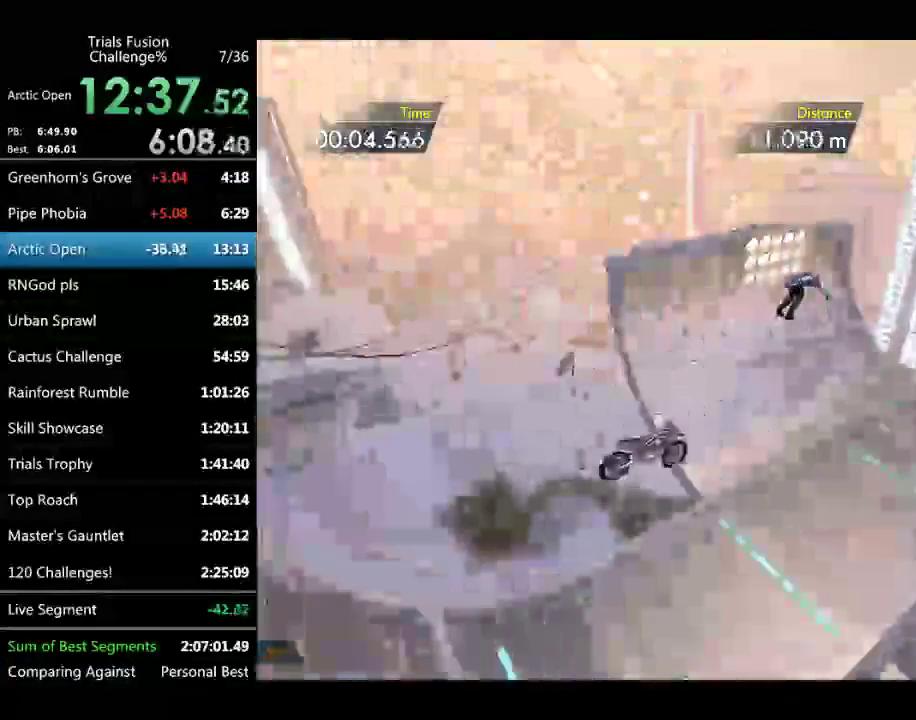
{"buttons": [], "left_stick": "up-right"}
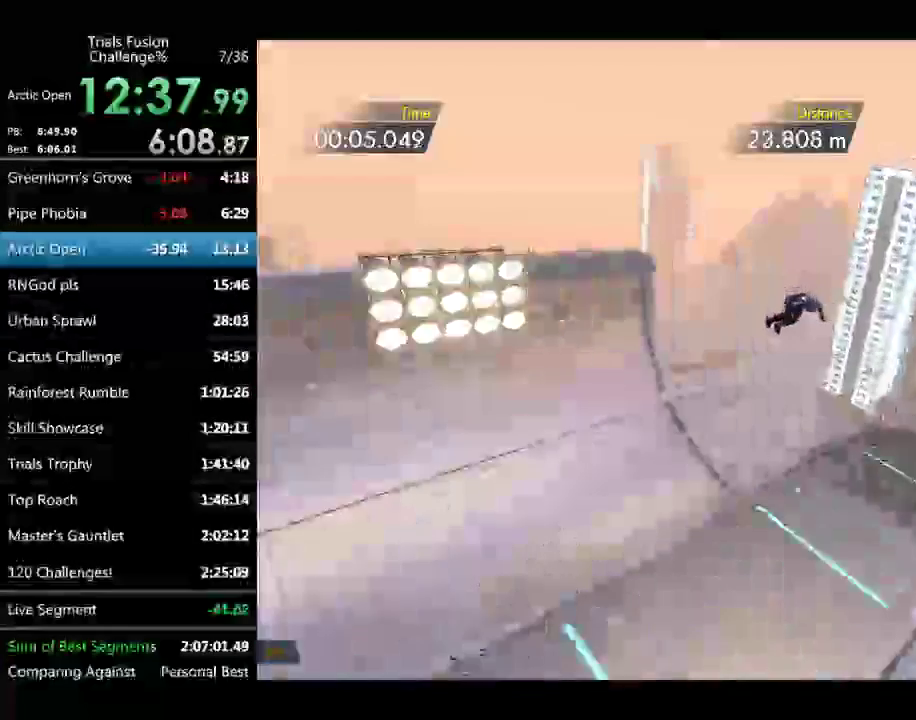
{"buttons": [], "left_stick": "up-right"}
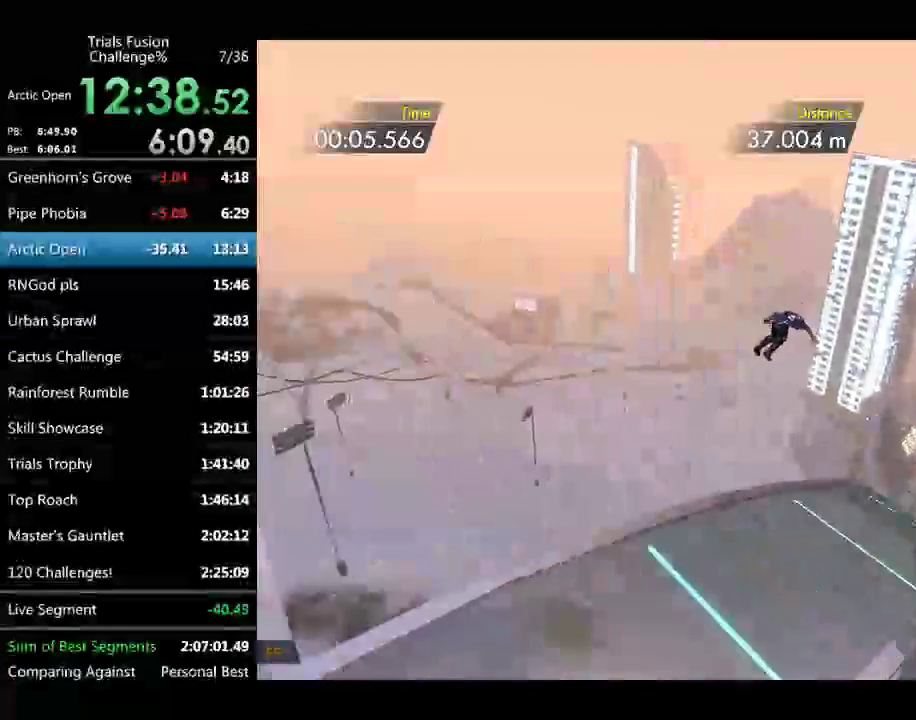
{"buttons": [], "left_stick": "up-right"}
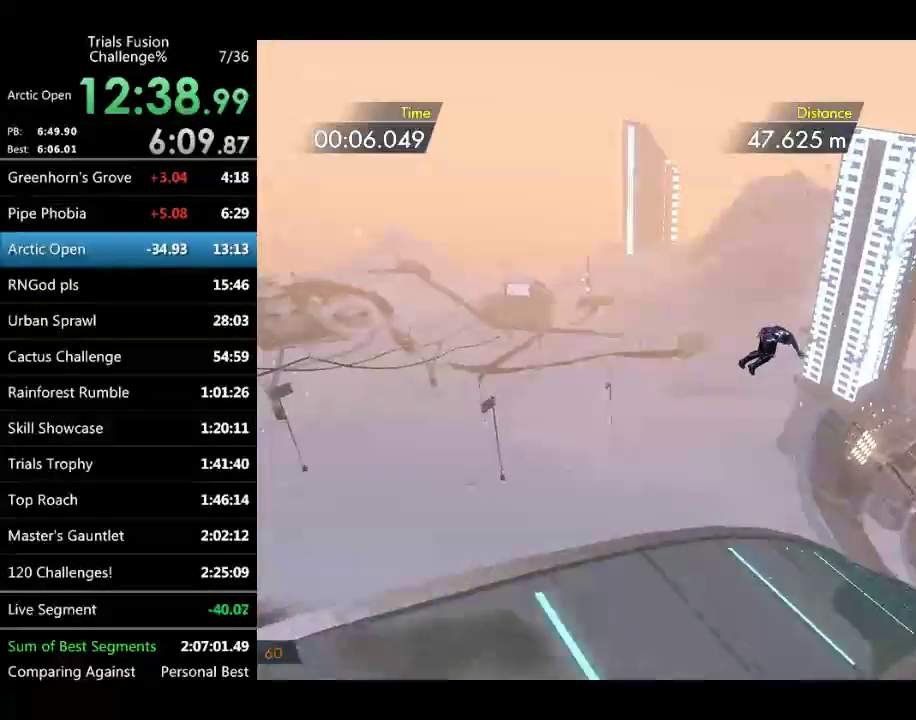
{"buttons": [], "left_stick": "up-right"}
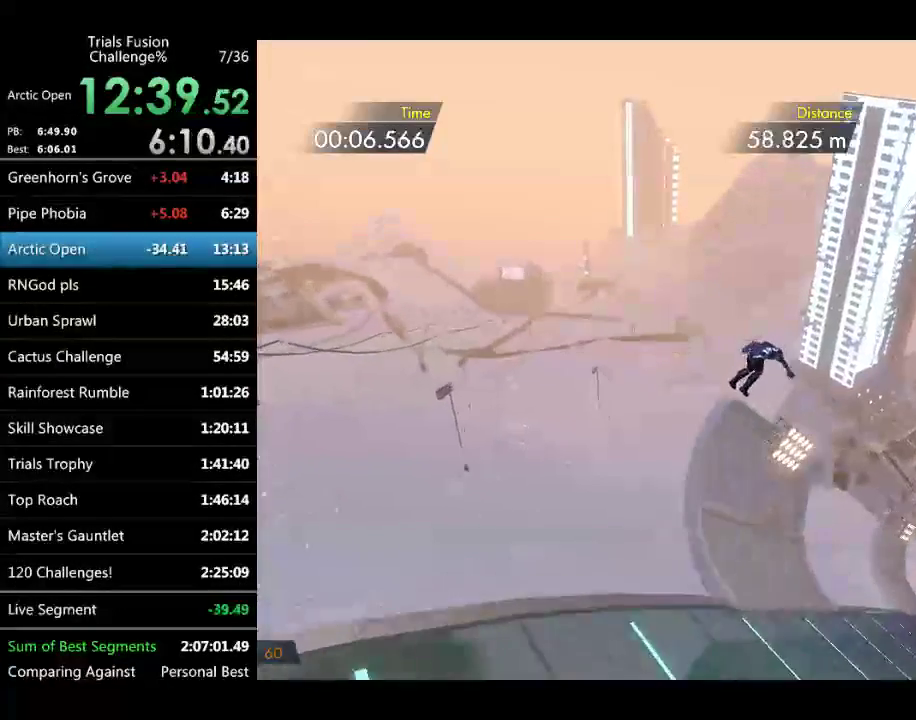
{"buttons": [], "left_stick": "up-right"}
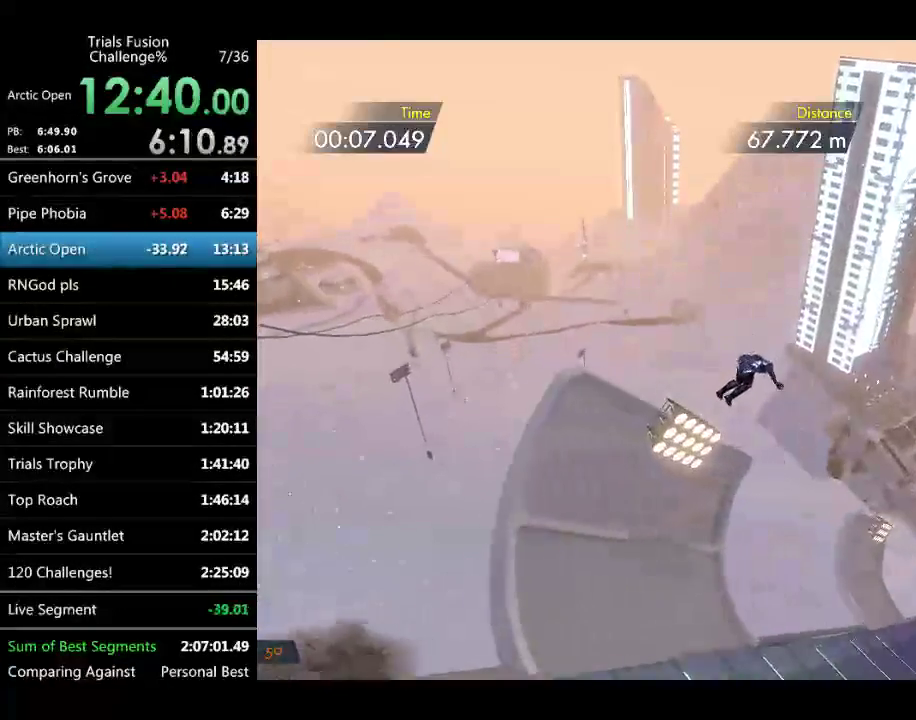
{"buttons": [], "left_stick": "up-right"}
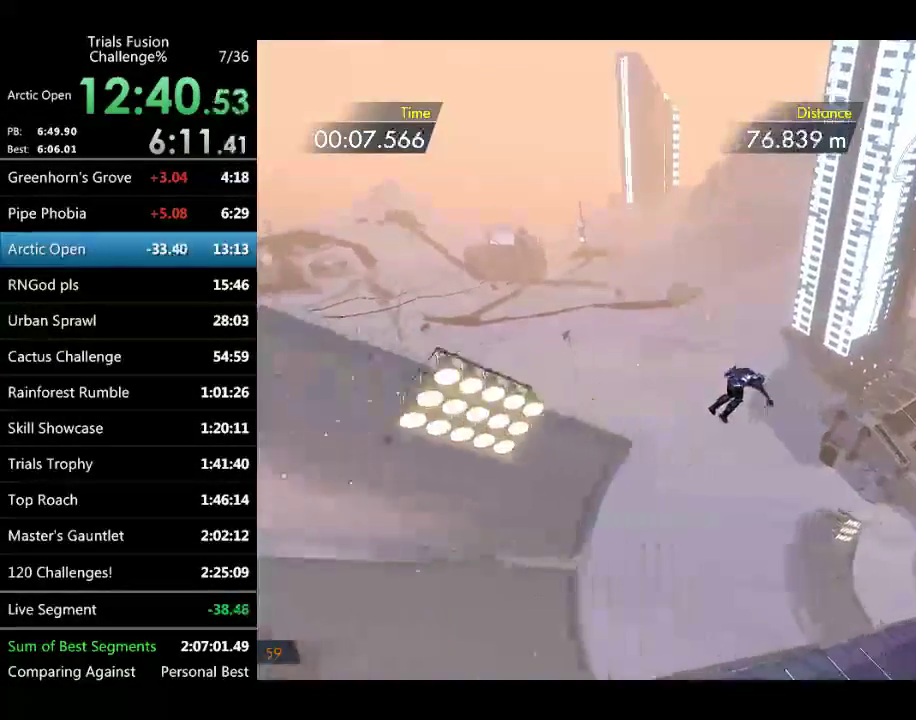
{"buttons": [], "left_stick": "up-right"}
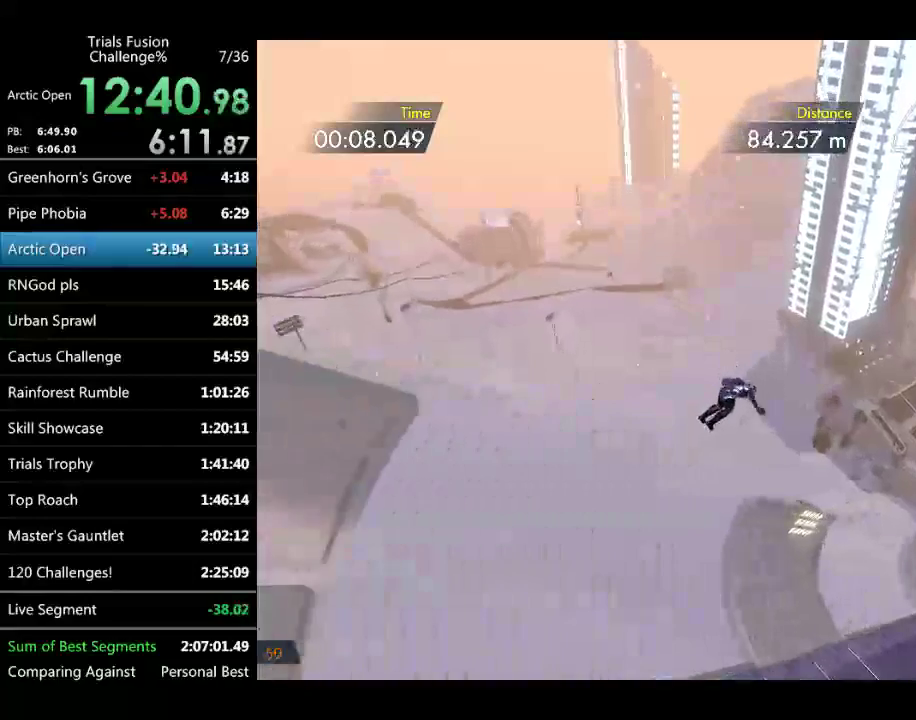
{"buttons": [], "left_stick": "up-right"}
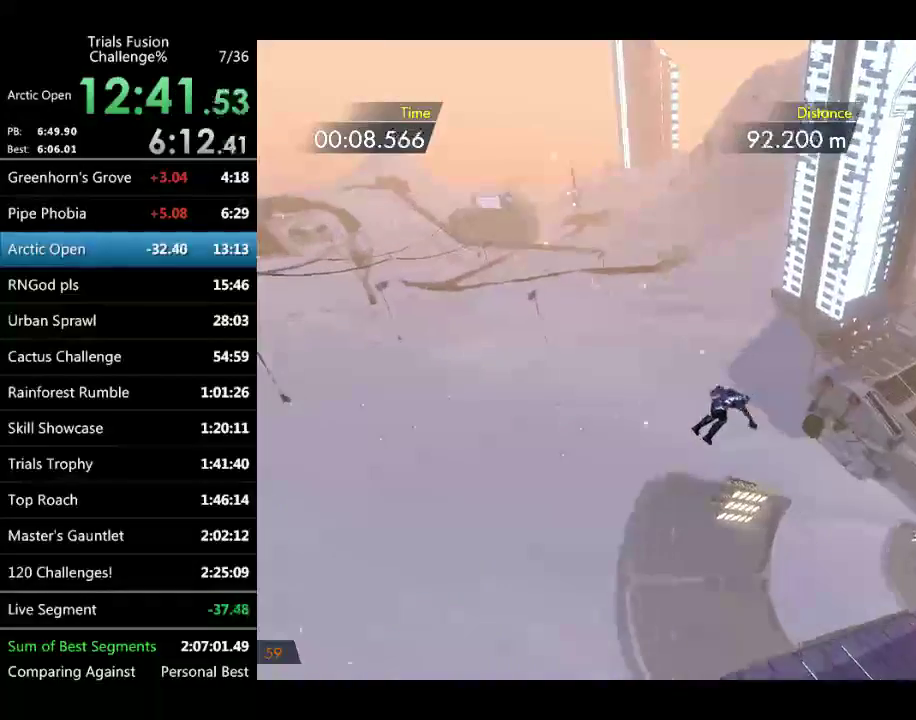
{"buttons": [], "left_stick": "up-right"}
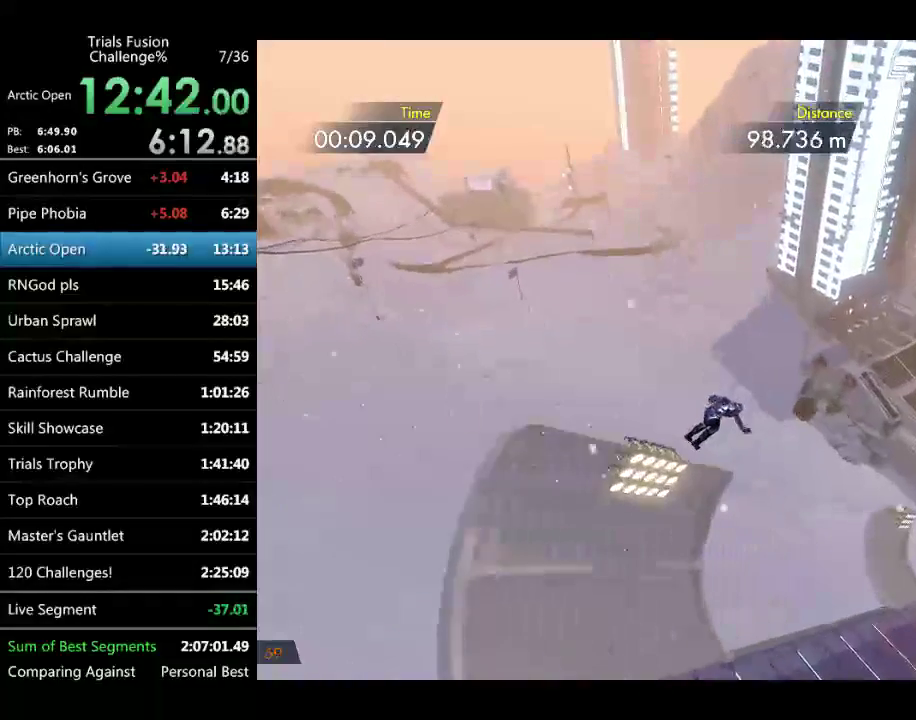
{"buttons": [], "left_stick": "up-right"}
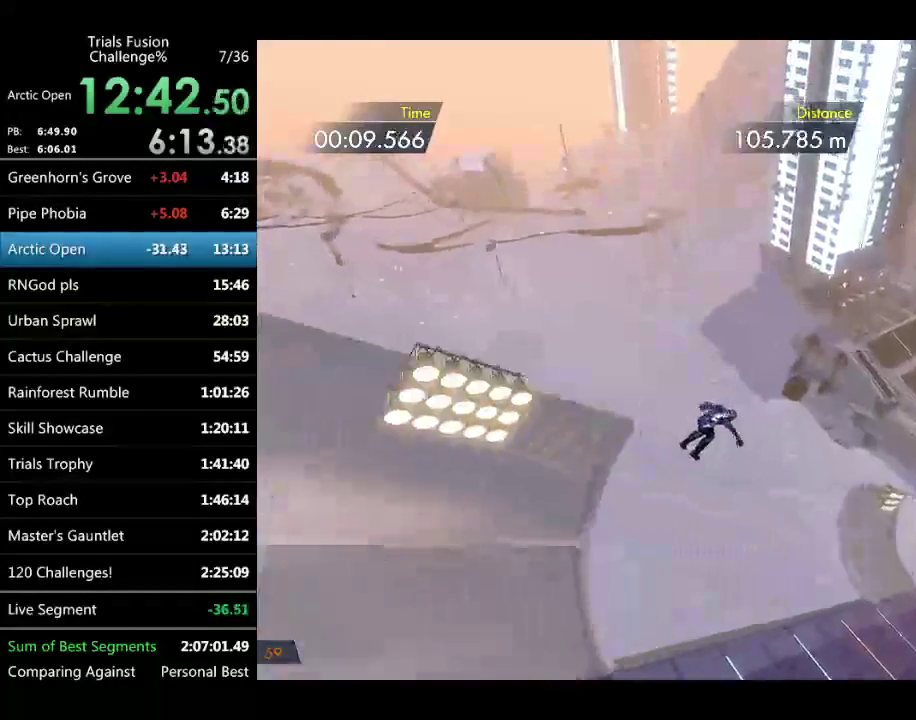
{"buttons": [], "left_stick": "up-right"}
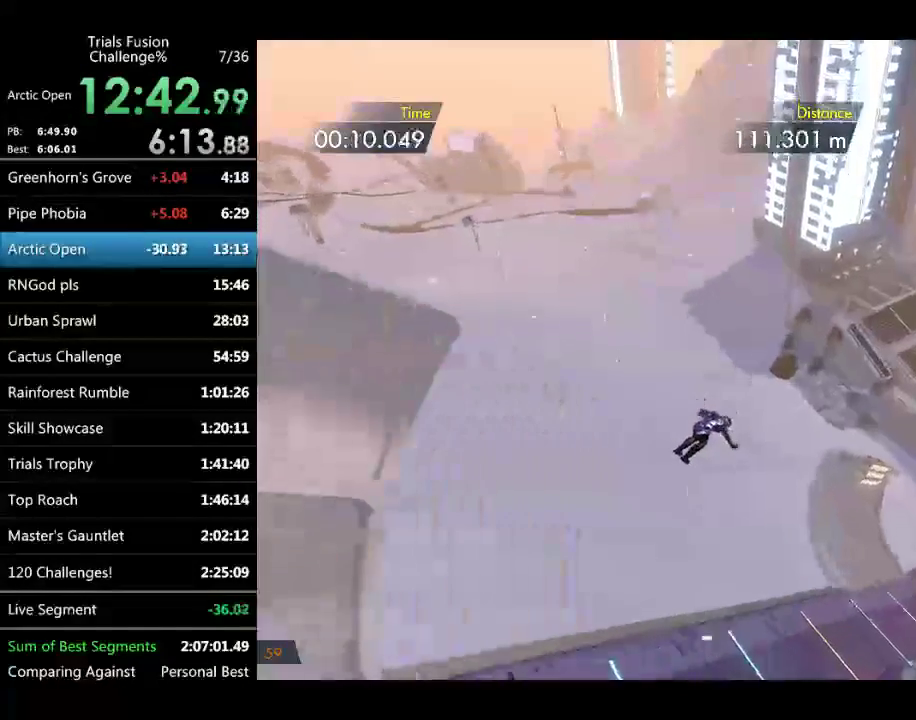
{"buttons": [], "left_stick": "down-left"}
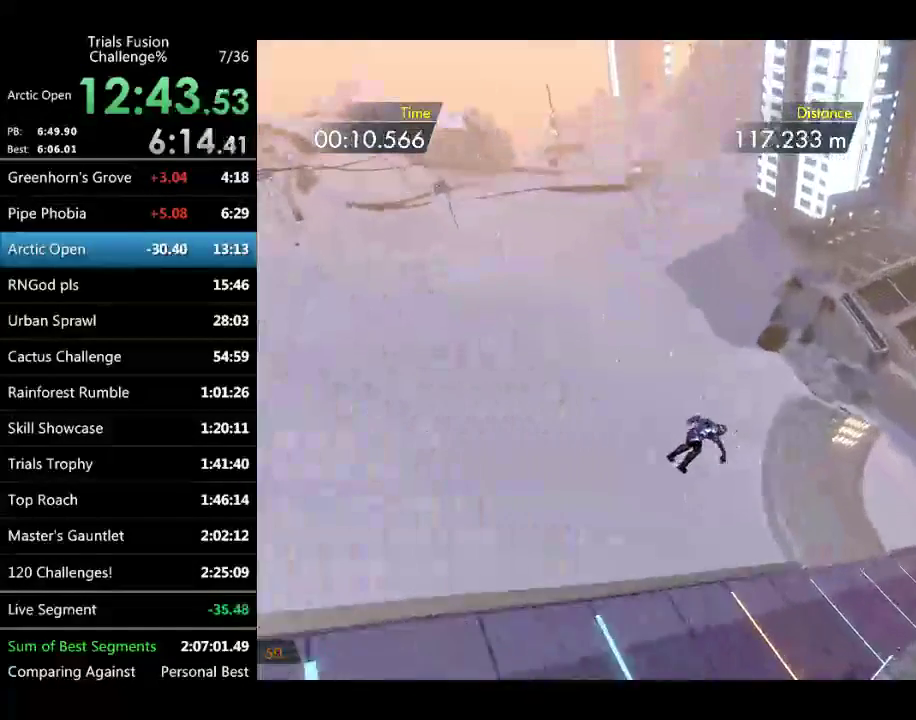
{"buttons": [], "left_stick": "down-left"}
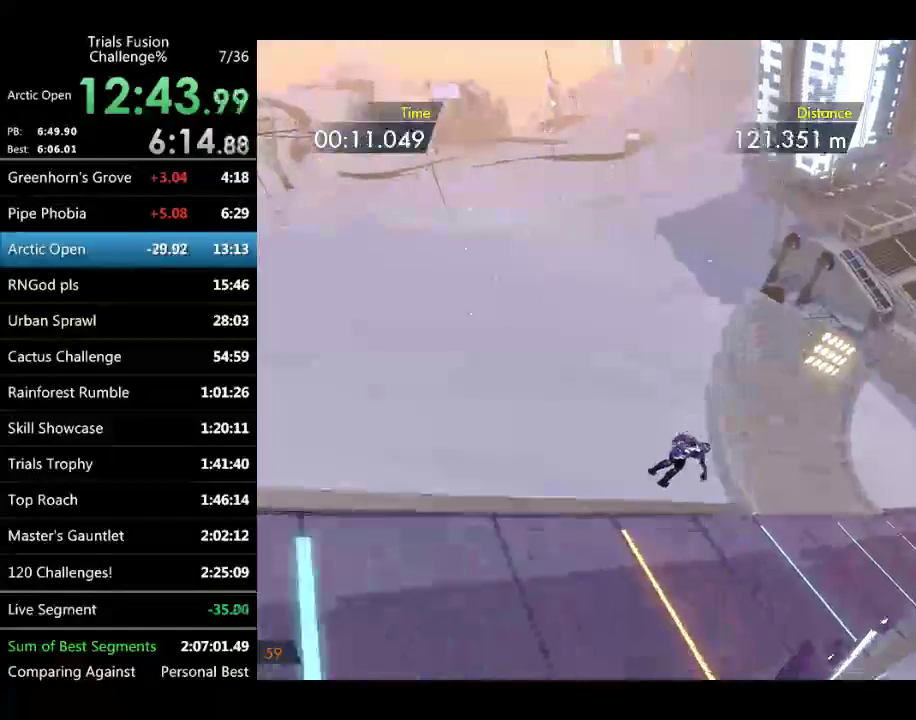
{"buttons": [], "left_stick": "center"}
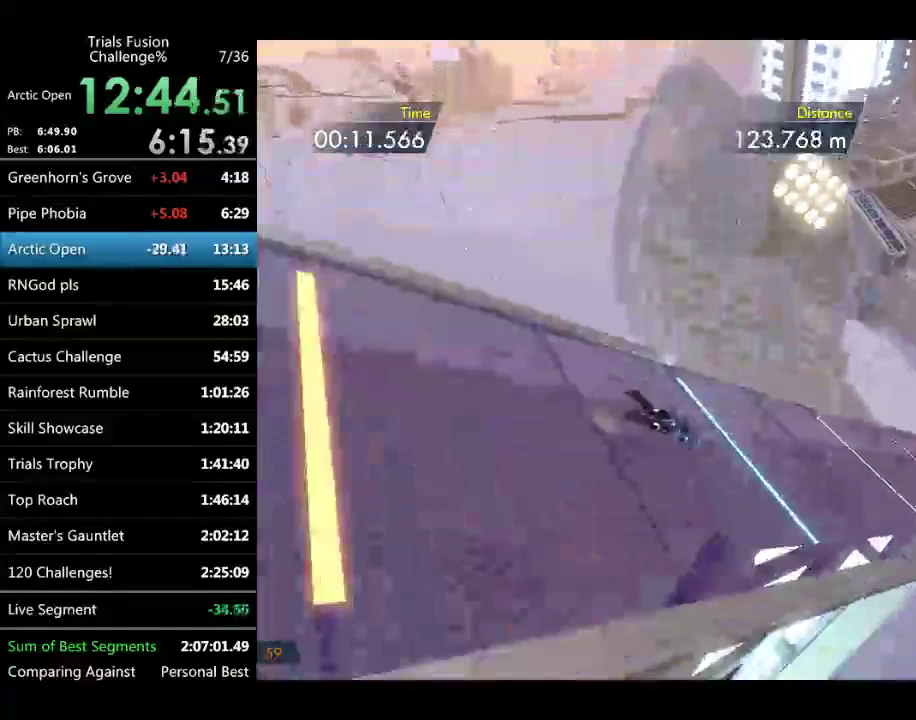
{"buttons": [], "left_stick": "center"}
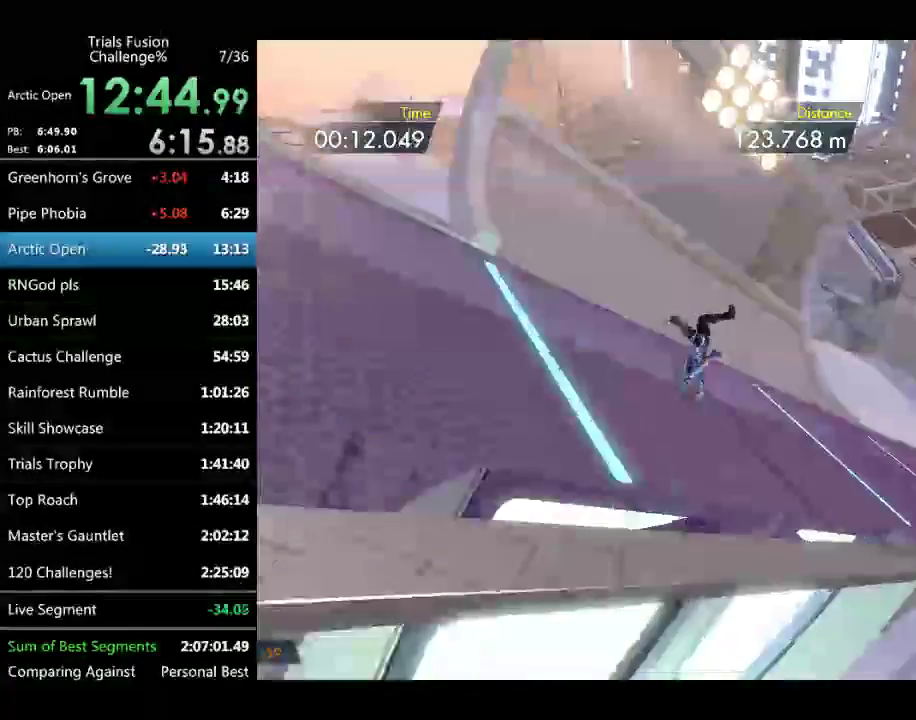
{"buttons": [], "left_stick": "center"}
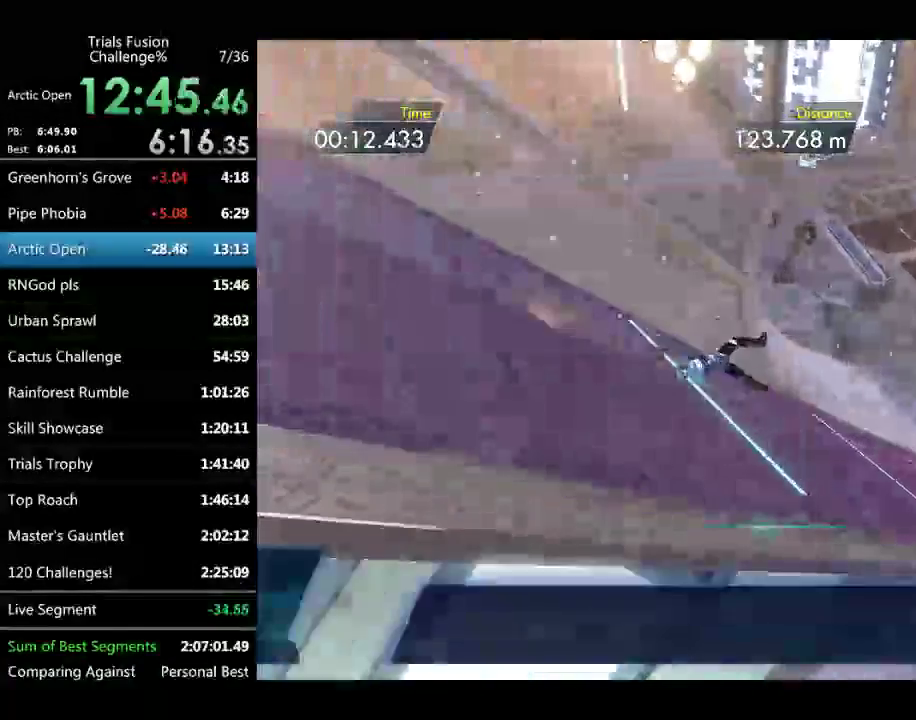
{"buttons": [], "left_stick": "center"}